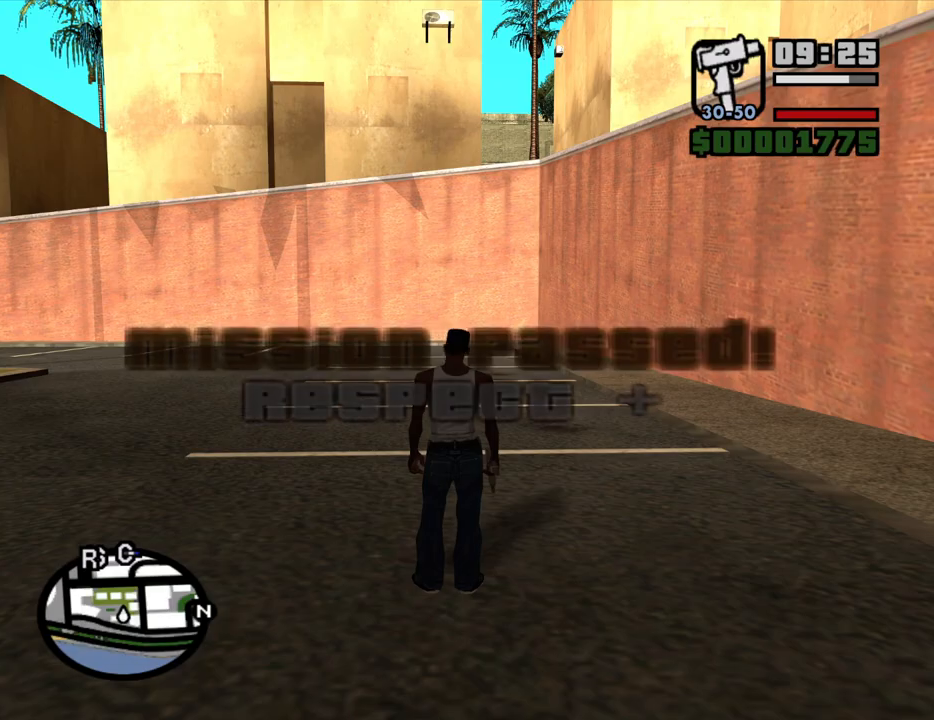
Gameplay with keyboard and mouse; each line is a JSON object with the keys and mouse buttons held at the frame after it. "events" lists presses ("down") and releases ("up") of "1", "2", "3", "4", "5", "6", "a", "alt", "c", "ctrl", "d", "down", "e", "escape", "f", "f1", "f2", "f3", "g", "h", "left", "num2", "q", "r", "right", "s", "shift", "space", "t", "tab", "up", "v", "w", "x", "z", "mouse_left", "mouse_middle", "mouse_right", "mouse_wheel_up" and "mouse_wheel_down" between this image and that frame as [ms after this image, input, new state], when the widget could be followed in between. "mouse_left", "mouse_middle", "mouse_right", "mouse_wheel_up", "mouse_wheel_down" = the "left", "middle", "right", "wheel_up", "wheel_down" buttons of the "mouse" list. No other keys are recorded. Mouse movement is not recorded.
{"keys": ["d", "space", "w"], "mouse": [], "events": [[67, "d", "down"], [67, "w", "down"], [300, "space", "down"], [400, "space", "up"], [483, "space", "down"]]}
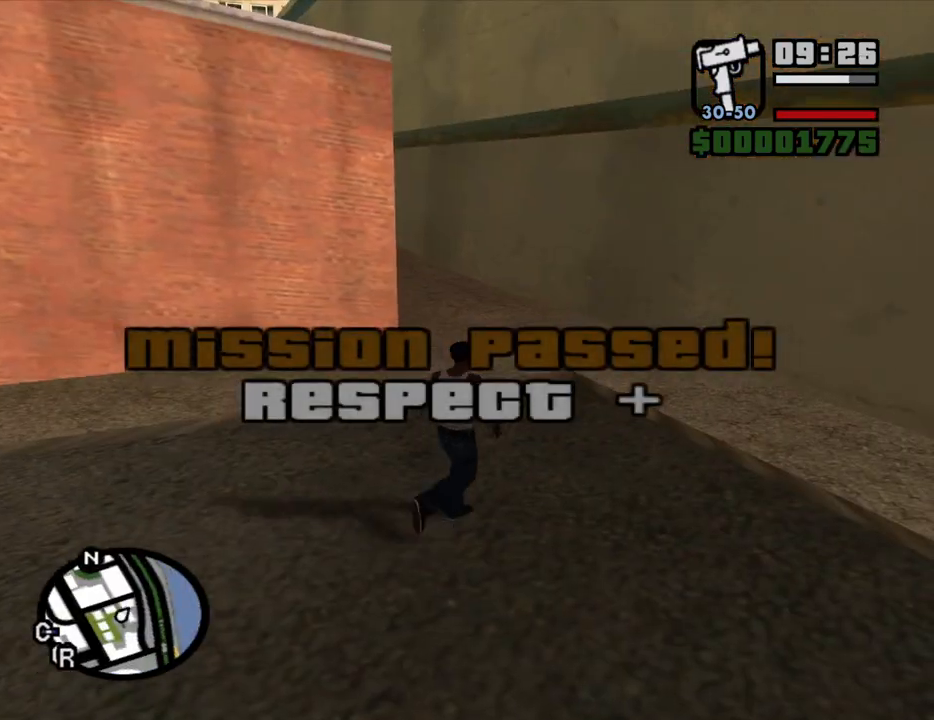
{"keys": ["w"], "mouse": [], "events": [[83, "space", "up"], [183, "d", "up"], [183, "space", "down"], [217, "space", "up"], [317, "space", "down"], [367, "space", "up"], [450, "space", "down"], [500, "space", "up"]]}
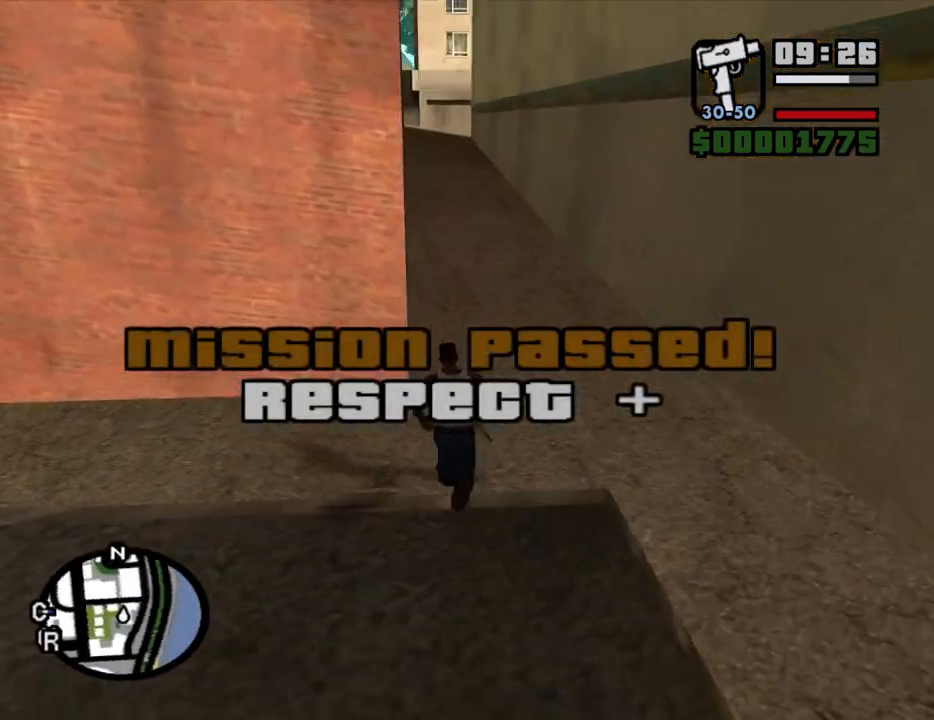
{"keys": ["w"], "mouse": [], "events": [[100, "space", "down"], [150, "space", "up"], [233, "space", "down"], [333, "space", "up"], [433, "space", "down"], [467, "space", "up"]]}
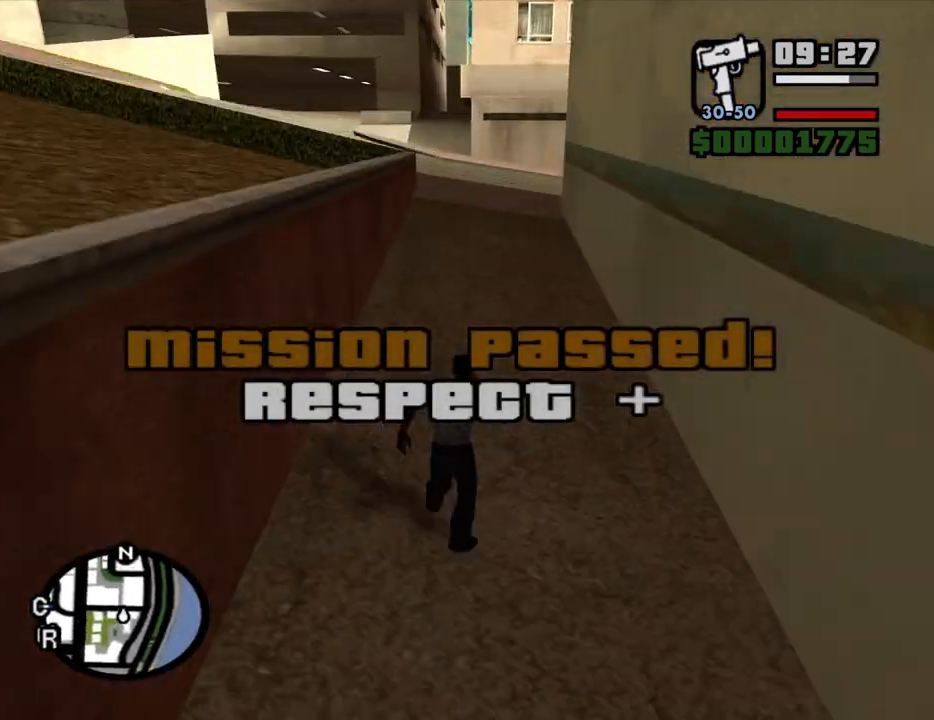
{"keys": ["w"], "mouse": [], "events": [[67, "space", "down"], [167, "a", "down"], [167, "space", "up"], [250, "space", "down"], [350, "space", "up"], [450, "space", "down"], [483, "a", "up"], [483, "space", "up"]]}
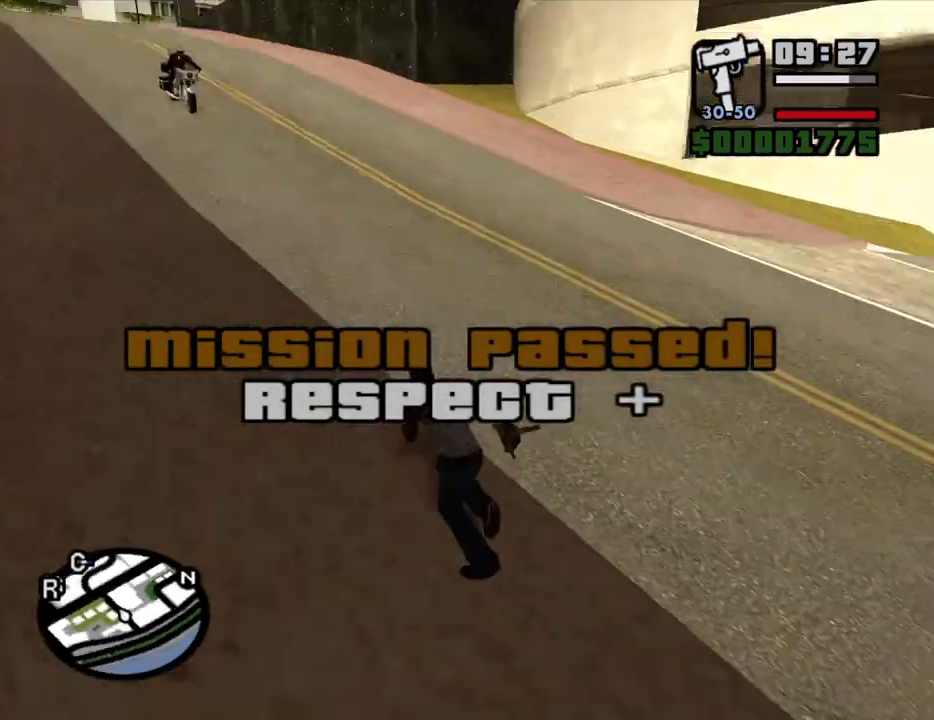
{"keys": ["w"], "mouse": [], "events": [[83, "space", "down"], [183, "space", "up"], [267, "space", "down"], [317, "space", "up"], [417, "space", "down"], [450, "space", "up"]]}
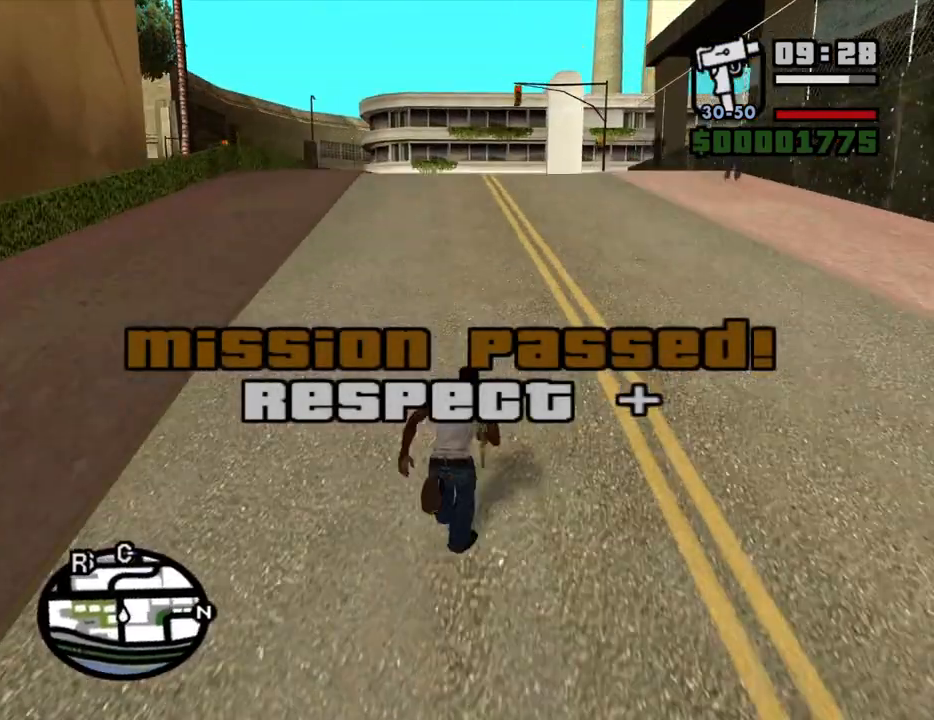
{"keys": ["w"], "mouse": [], "events": [[50, "space", "down"], [100, "space", "up"], [200, "space", "down"], [283, "space", "up"], [383, "space", "down"], [433, "space", "up"]]}
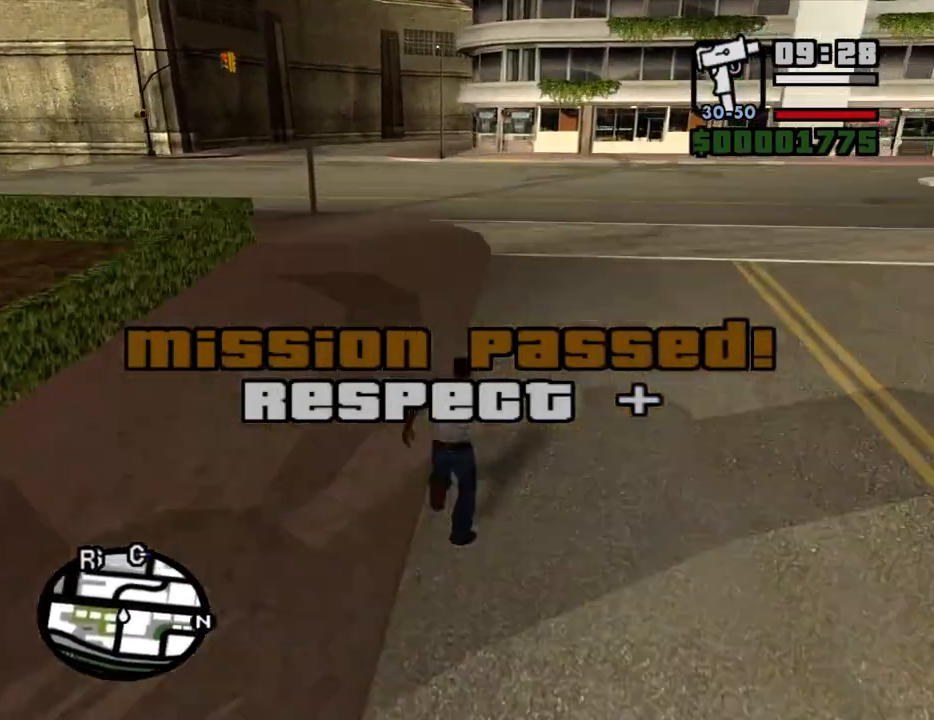
{"keys": ["a", "w"], "mouse": [], "events": [[17, "space", "down"], [67, "a", "down"], [117, "space", "up"], [167, "space", "down"], [250, "space", "up"], [350, "space", "down"], [450, "space", "up"]]}
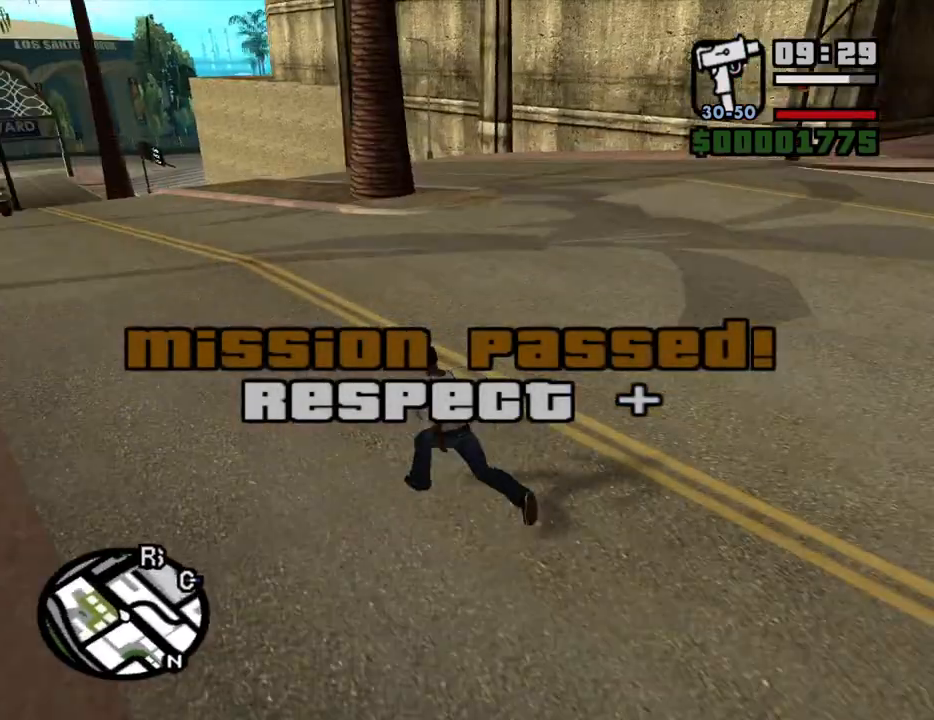
{"keys": ["a", "w"], "mouse": [], "events": [[33, "space", "down"], [133, "space", "up"], [183, "space", "down"], [317, "space", "up"], [417, "space", "down"], [450, "space", "up"]]}
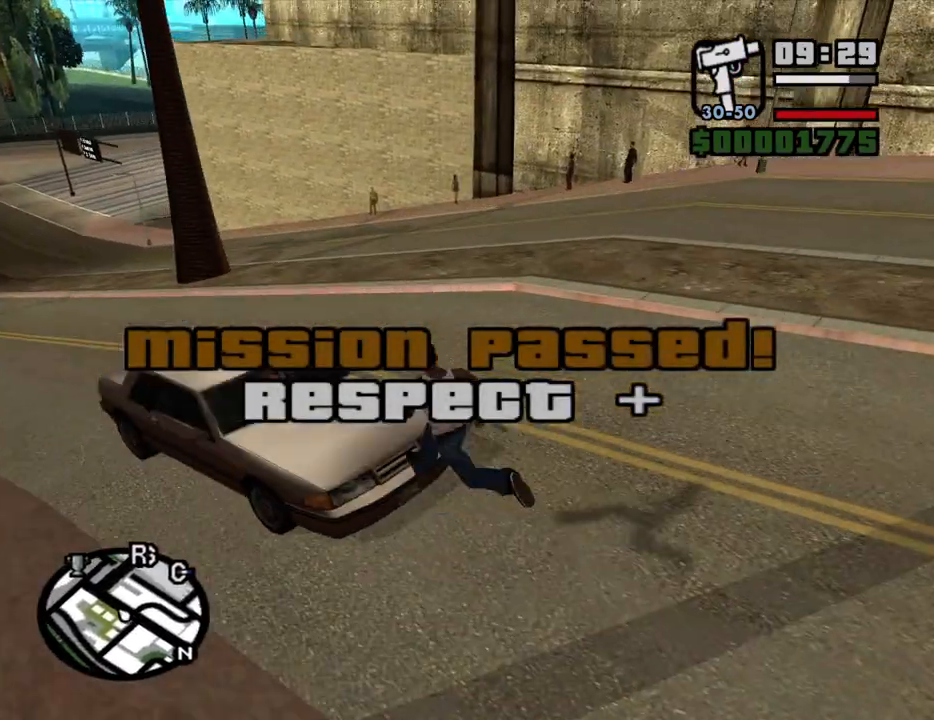
{"keys": ["w"], "mouse": [], "events": [[100, "space", "down"], [200, "space", "up"], [333, "space", "down"], [417, "a", "up"], [417, "space", "up"]]}
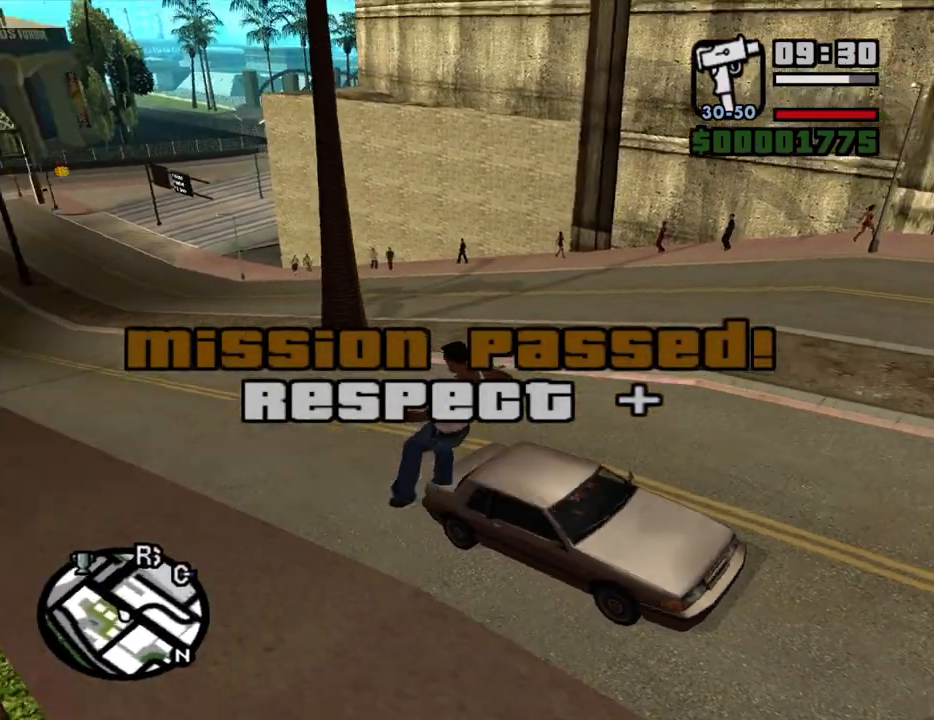
{"keys": ["w"], "mouse": [], "events": []}
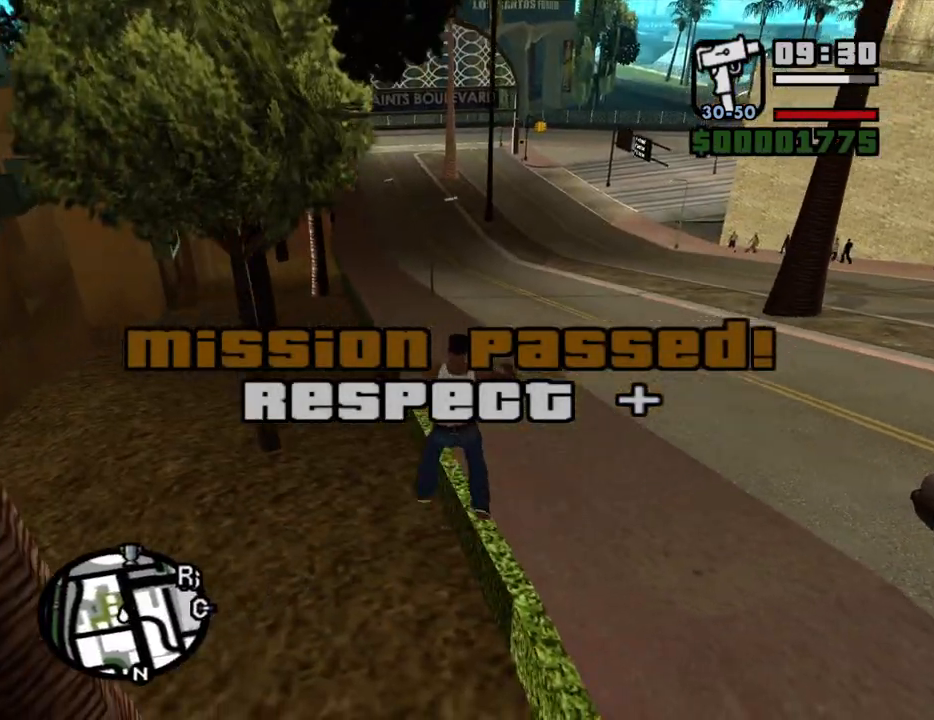
{"keys": ["space", "w"], "mouse": [], "events": [[267, "space", "down"], [367, "space", "up"], [450, "space", "down"]]}
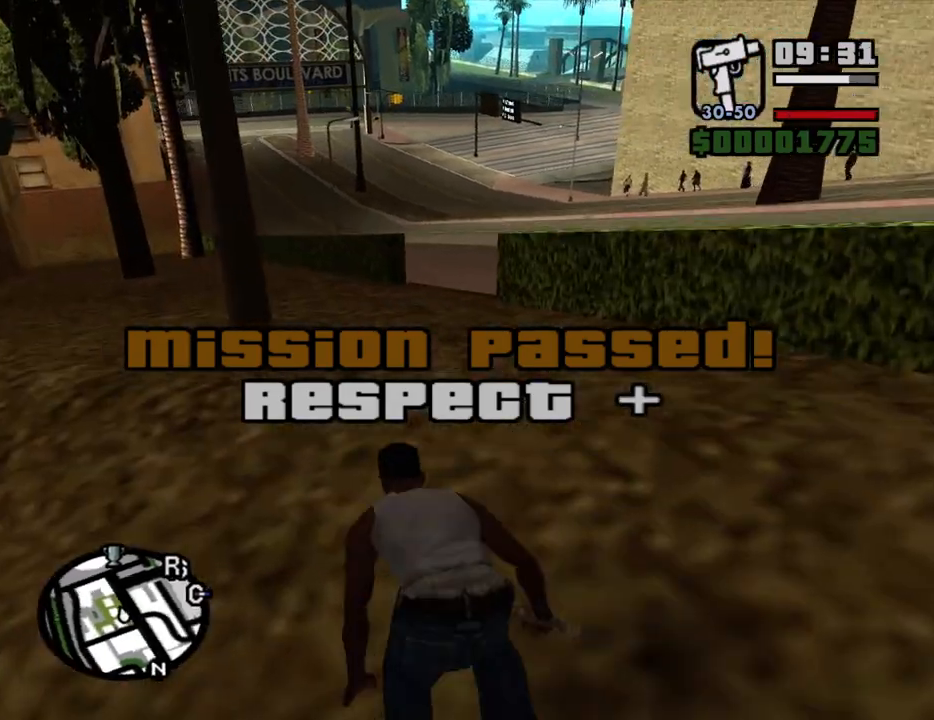
{"keys": ["w"], "mouse": [], "events": [[50, "space", "up"], [150, "space", "down"], [233, "space", "up"], [383, "space", "down"], [433, "space", "up"]]}
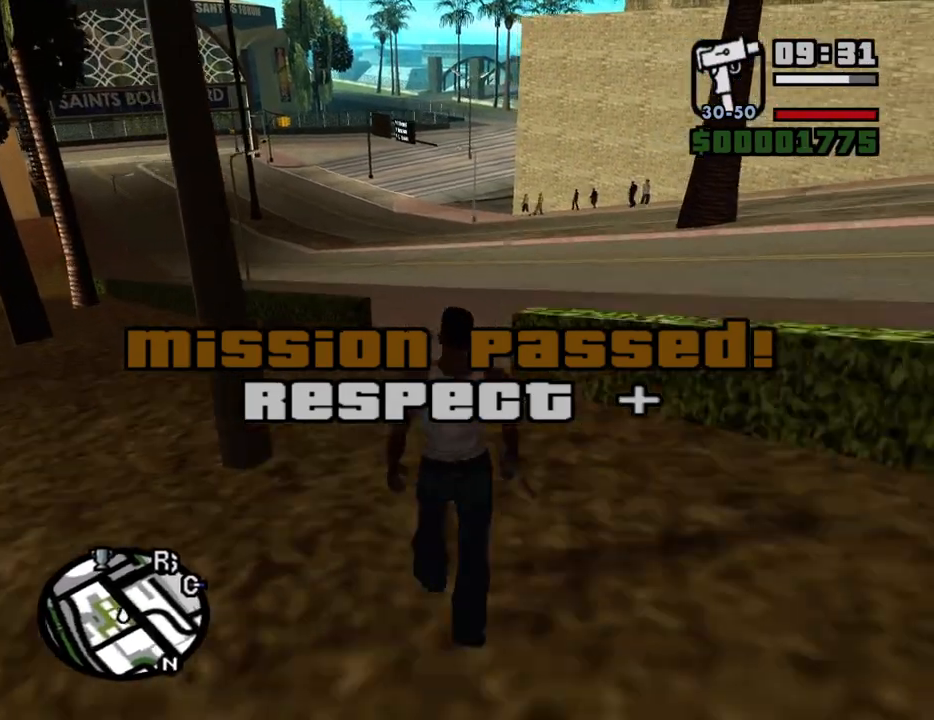
{"keys": ["w"], "mouse": [], "events": [[17, "space", "down"], [117, "space", "up"], [200, "space", "down"], [250, "space", "up"], [400, "space", "down"], [450, "space", "up"]]}
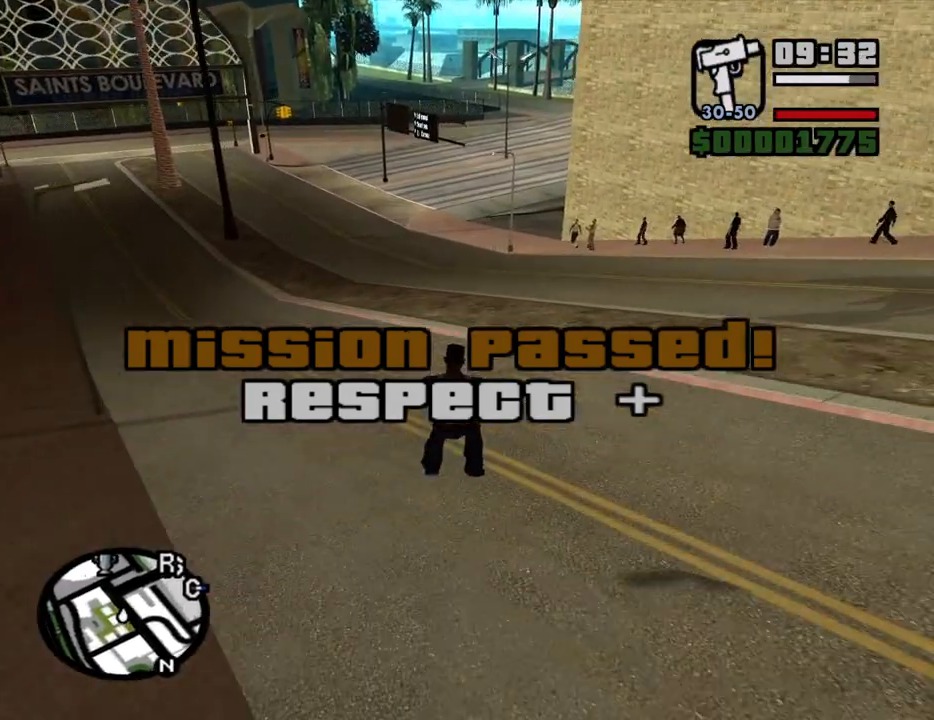
{"keys": ["w"], "mouse": [], "events": [[33, "space", "down"], [133, "space", "up"], [217, "space", "down"], [317, "space", "up"], [417, "space", "down"], [500, "space", "up"]]}
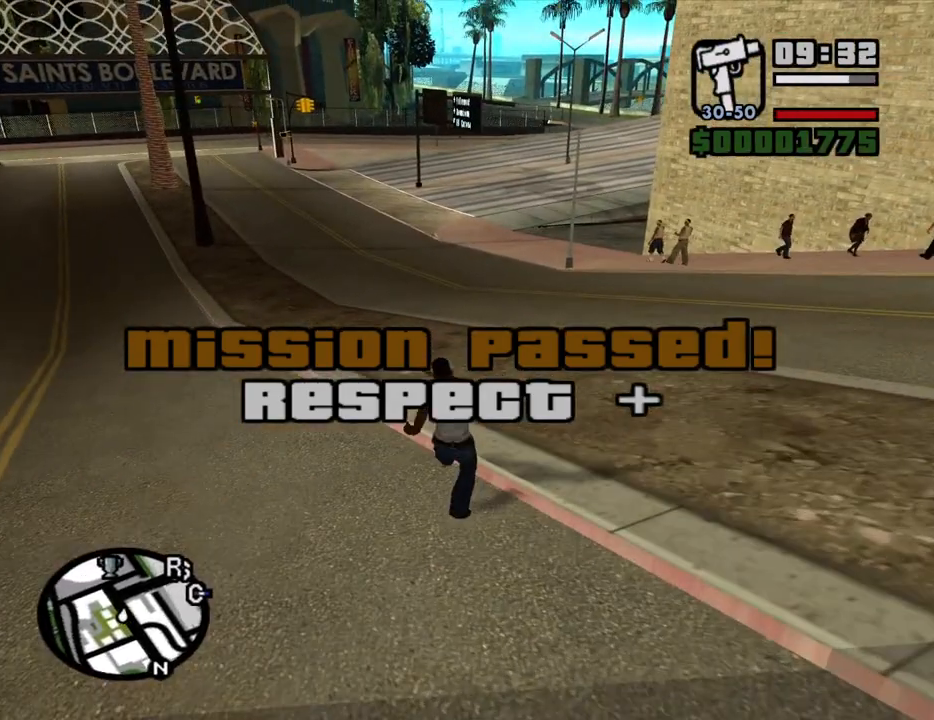
{"keys": ["space", "w"], "mouse": [], "events": [[100, "space", "down"], [200, "space", "up"], [333, "space", "down"], [383, "space", "up"], [467, "space", "down"]]}
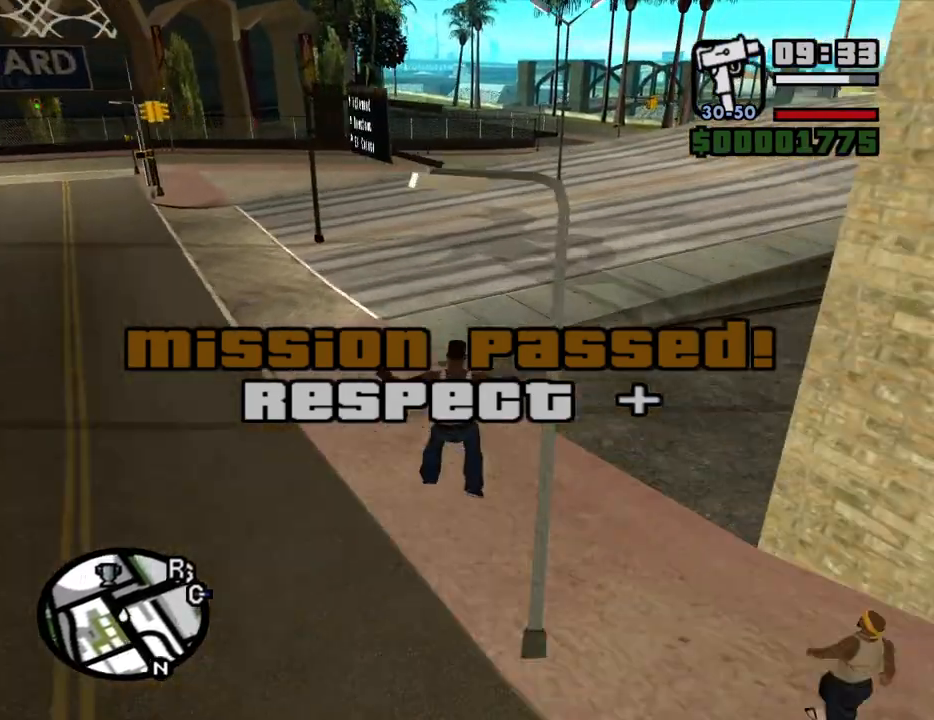
{"keys": ["w"], "mouse": [], "events": [[67, "space", "up"], [200, "space", "down"], [300, "space", "up"], [400, "space", "down"], [483, "space", "up"]]}
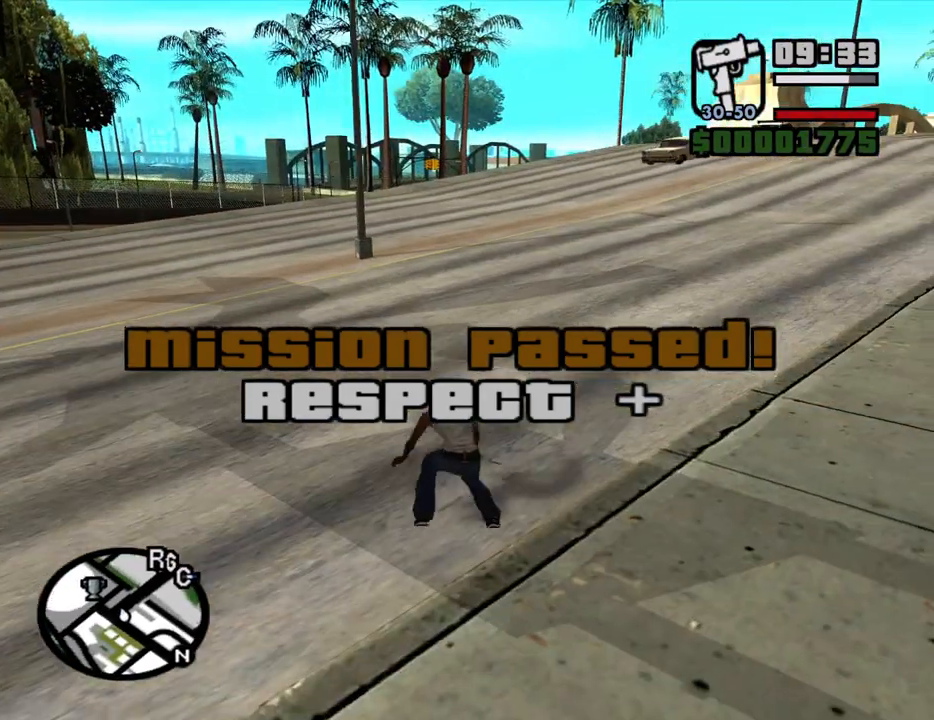
{"keys": ["w"], "mouse": [], "events": [[83, "space", "down"], [133, "space", "up"], [267, "space", "down"], [317, "space", "up"], [417, "space", "down"], [500, "space", "up"]]}
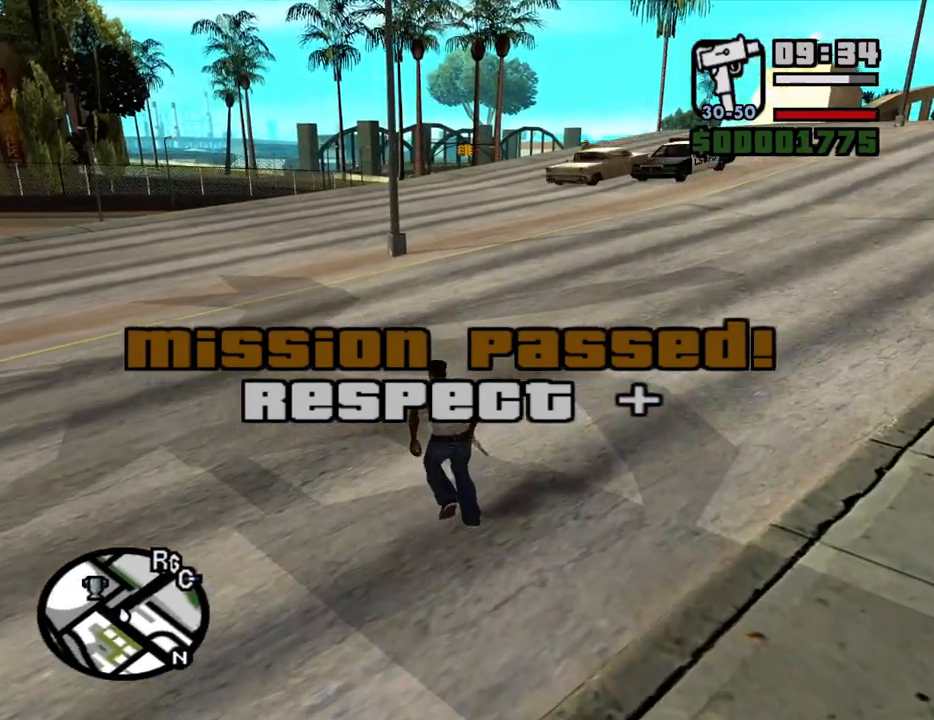
{"keys": ["space", "w"], "mouse": [], "events": [[100, "space", "down"], [183, "space", "up"], [283, "space", "down"], [383, "space", "up"], [467, "space", "down"]]}
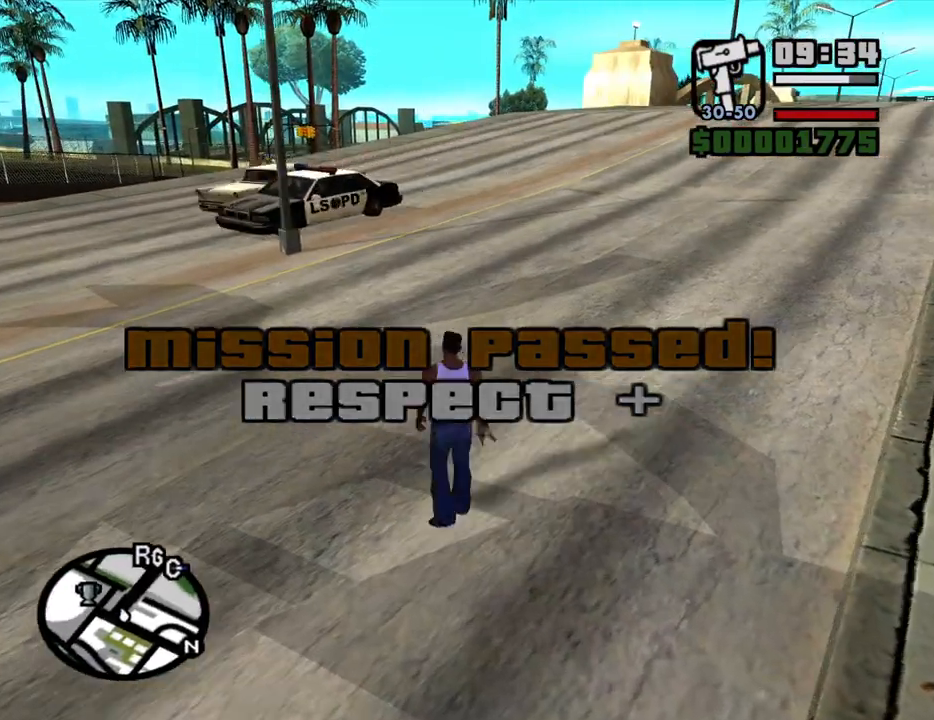
{"keys": ["w"], "mouse": [], "events": [[17, "space", "up"], [167, "space", "down"], [250, "space", "up"], [350, "space", "down"], [400, "space", "up"]]}
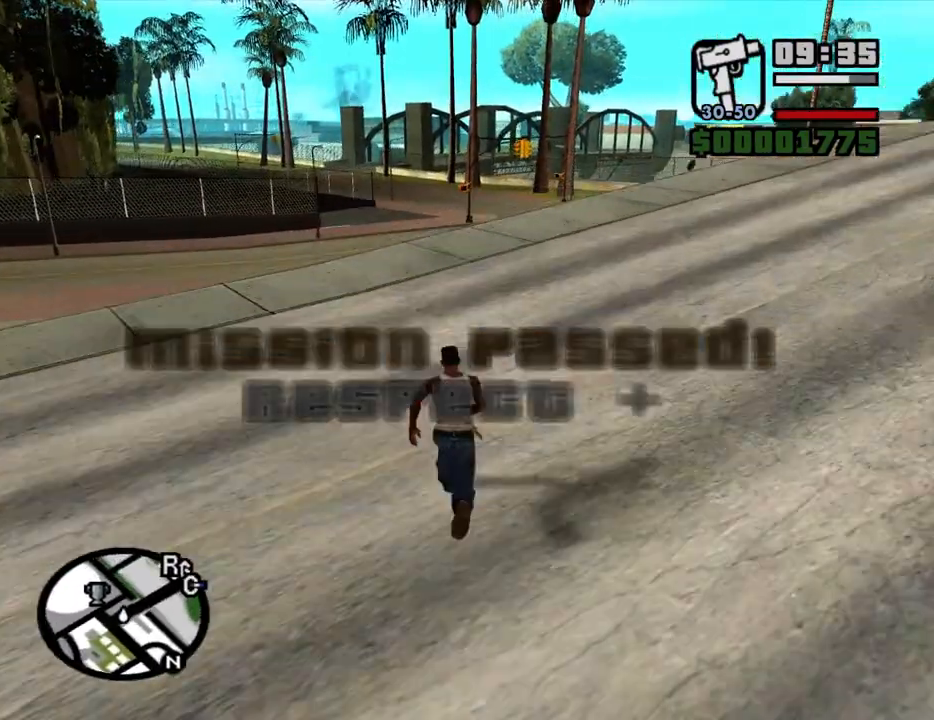
{"keys": ["w"], "mouse": [], "events": [[33, "space", "down"], [83, "space", "up"], [217, "space", "down"], [267, "space", "up"], [417, "space", "down"], [450, "space", "up"]]}
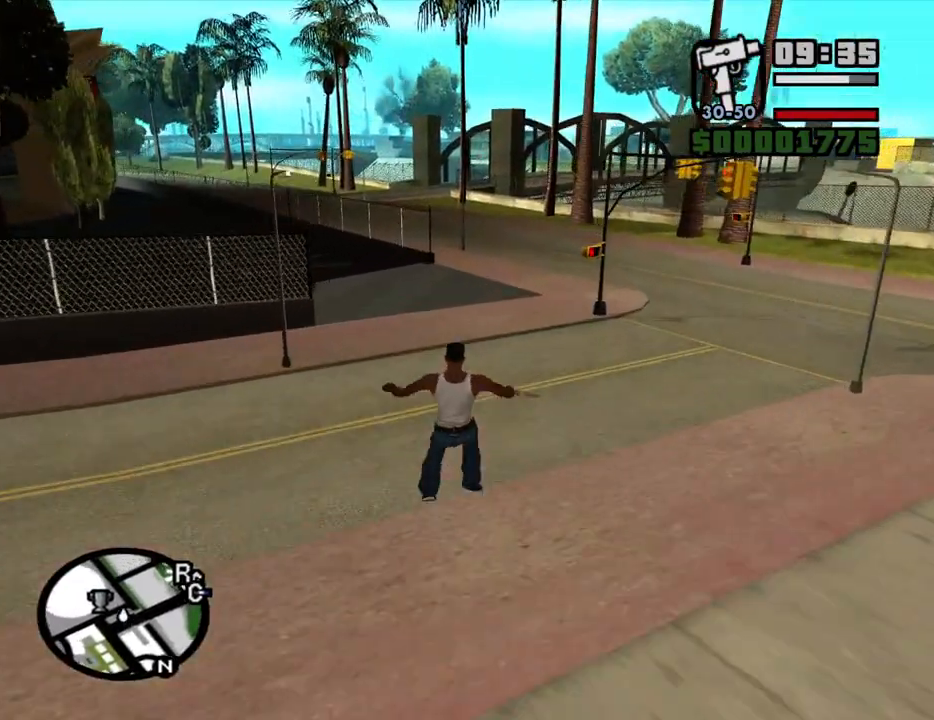
{"keys": ["space", "w"], "mouse": [], "events": [[100, "space", "down"], [150, "space", "up"], [283, "space", "down"], [383, "space", "up"], [467, "space", "down"]]}
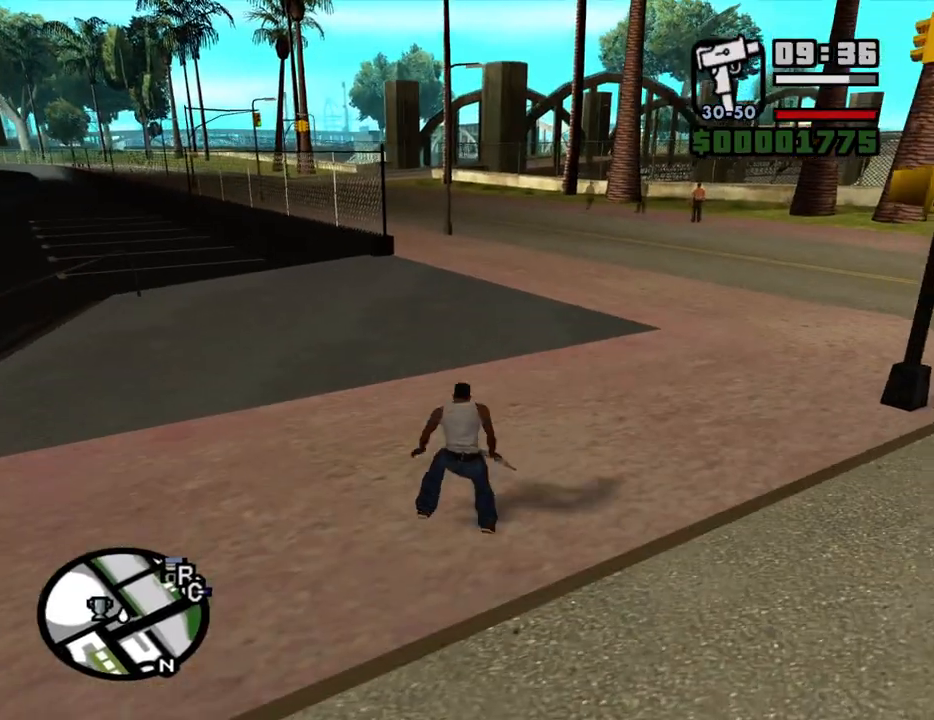
{"keys": ["space", "w"], "mouse": [], "events": [[67, "space", "up"], [167, "space", "down"], [250, "space", "up"], [350, "space", "down"], [400, "space", "up"], [483, "space", "down"]]}
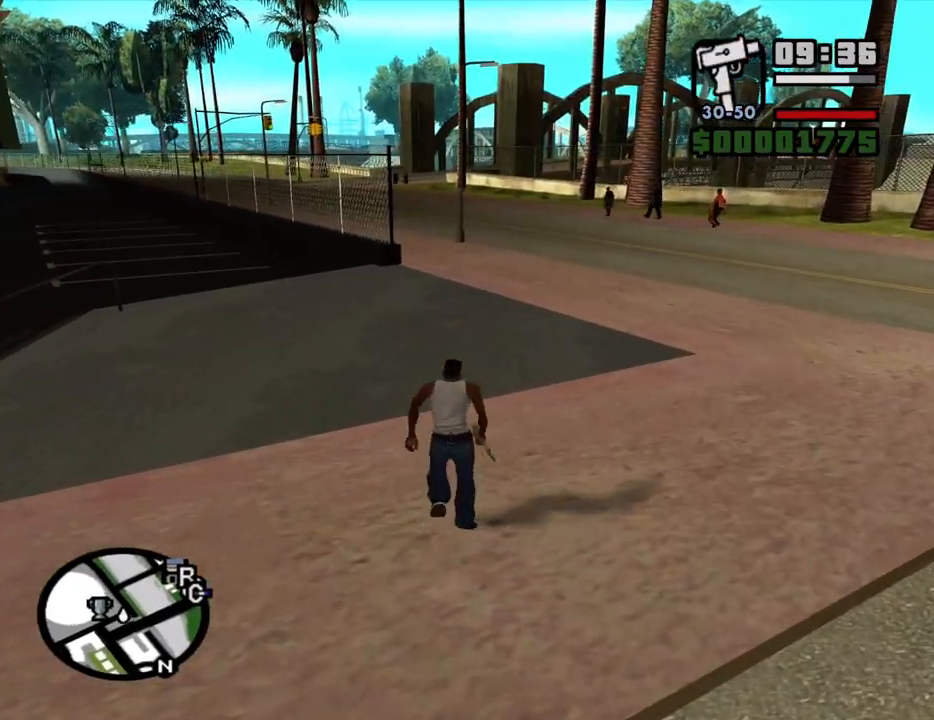
{"keys": ["w"], "mouse": [], "events": [[33, "space", "up"], [133, "space", "down"], [217, "space", "up"], [317, "space", "down"], [367, "space", "up"], [450, "space", "down"], [500, "space", "up"]]}
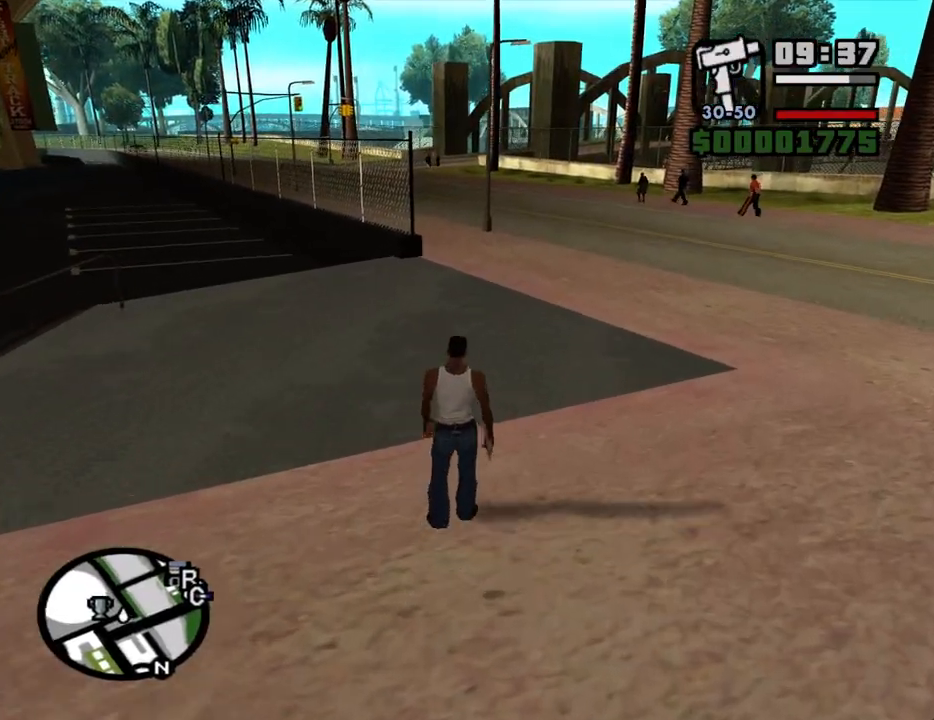
{"keys": ["w"], "mouse": [], "events": [[50, "space", "down"], [100, "space", "up"], [183, "space", "down"], [233, "space", "up"], [283, "space", "down"], [333, "space", "up"], [417, "space", "down"], [467, "space", "up"]]}
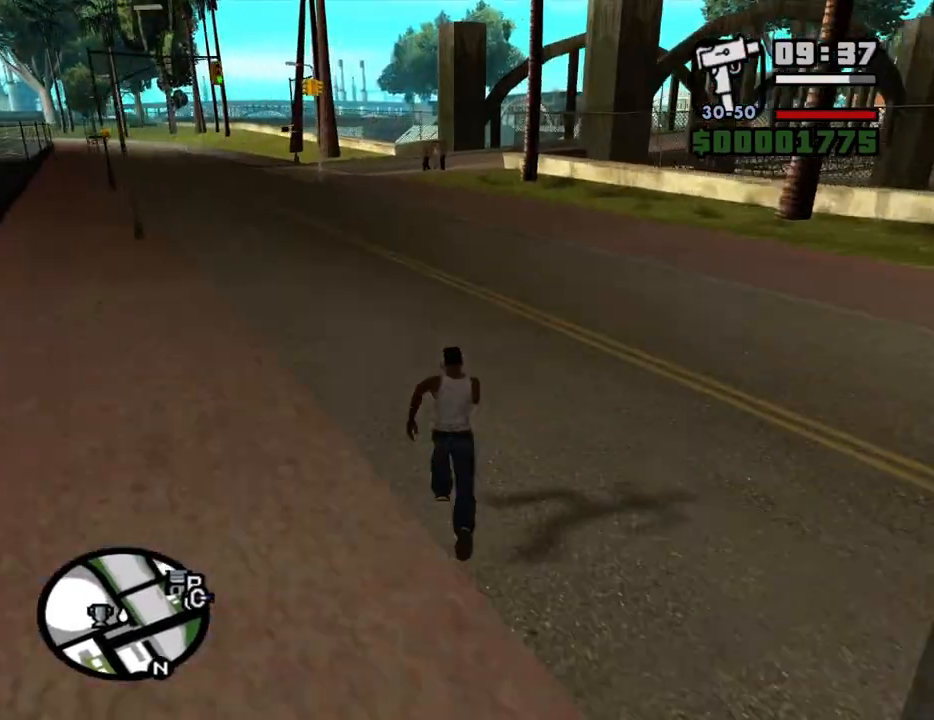
{"keys": ["space", "w"], "mouse": [], "events": [[167, "space", "down"], [200, "space", "up"], [400, "space", "down"], [450, "space", "up"], [483, "space", "down"]]}
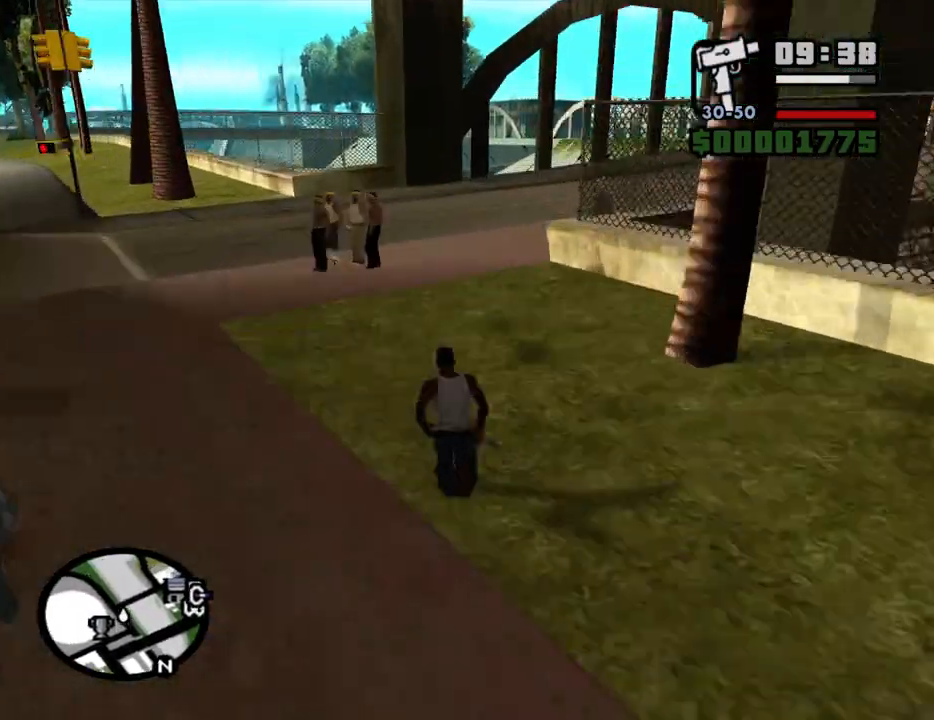
{"keys": ["space", "w"], "mouse": [], "events": [[83, "space", "up"], [133, "space", "down"], [183, "space", "up"], [217, "space", "down"], [267, "space", "up"], [367, "space", "down"], [417, "space", "up"], [500, "space", "down"]]}
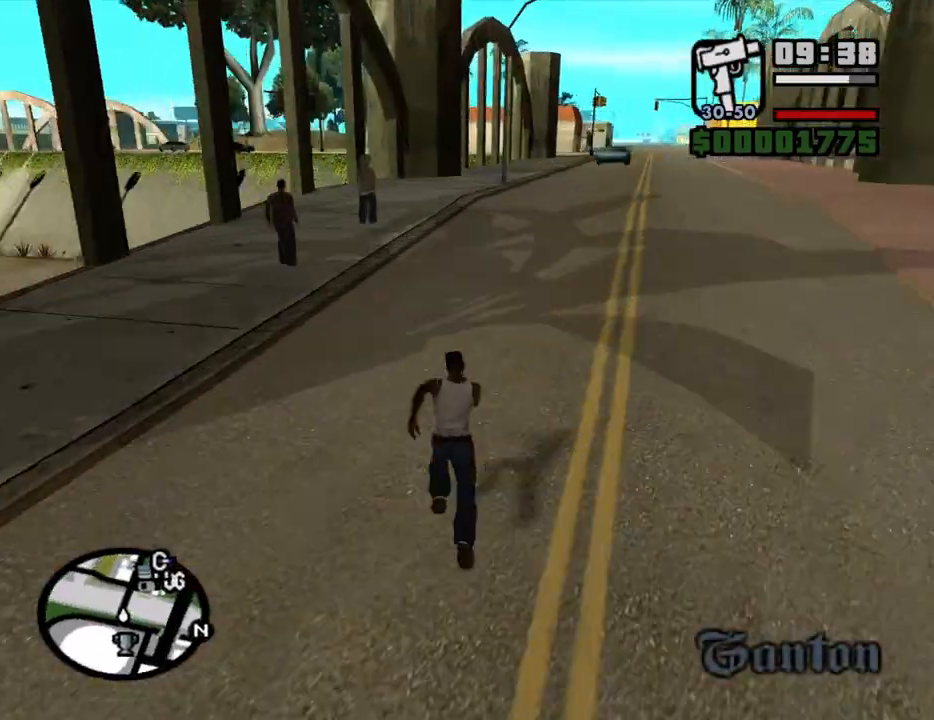
{"keys": ["w"], "mouse": [], "events": [[50, "space", "up"], [100, "space", "down"], [150, "space", "up"], [233, "space", "down"], [283, "space", "up"], [383, "space", "down"], [417, "space", "up"]]}
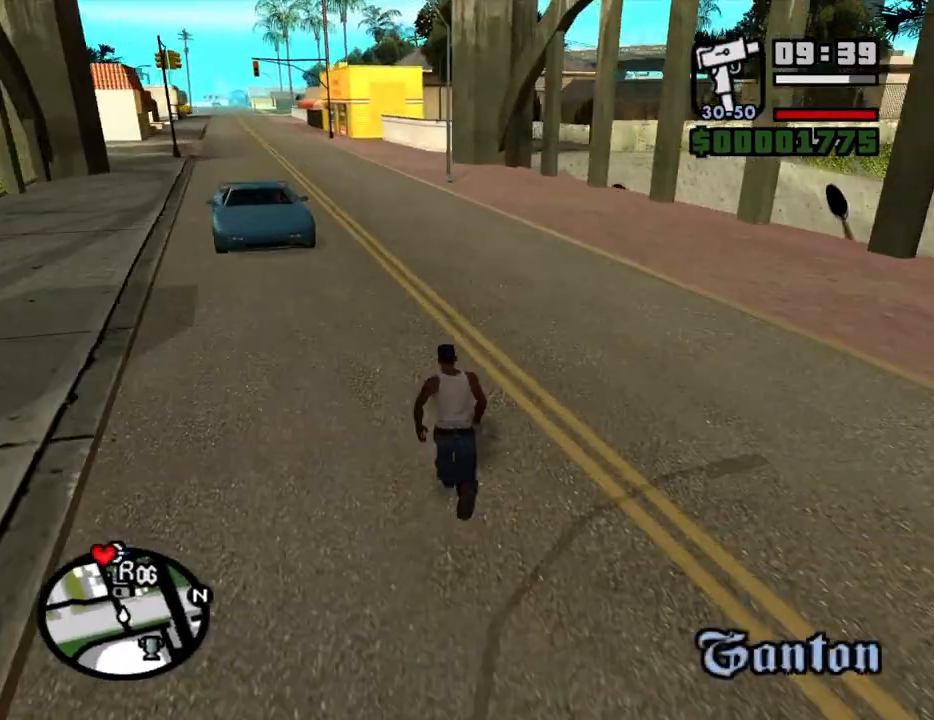
{"keys": ["w"], "mouse": [], "events": [[17, "space", "down"], [67, "space", "up"], [167, "space", "down"], [200, "space", "up"], [250, "space", "down"], [300, "space", "up"], [400, "space", "down"], [450, "space", "up"]]}
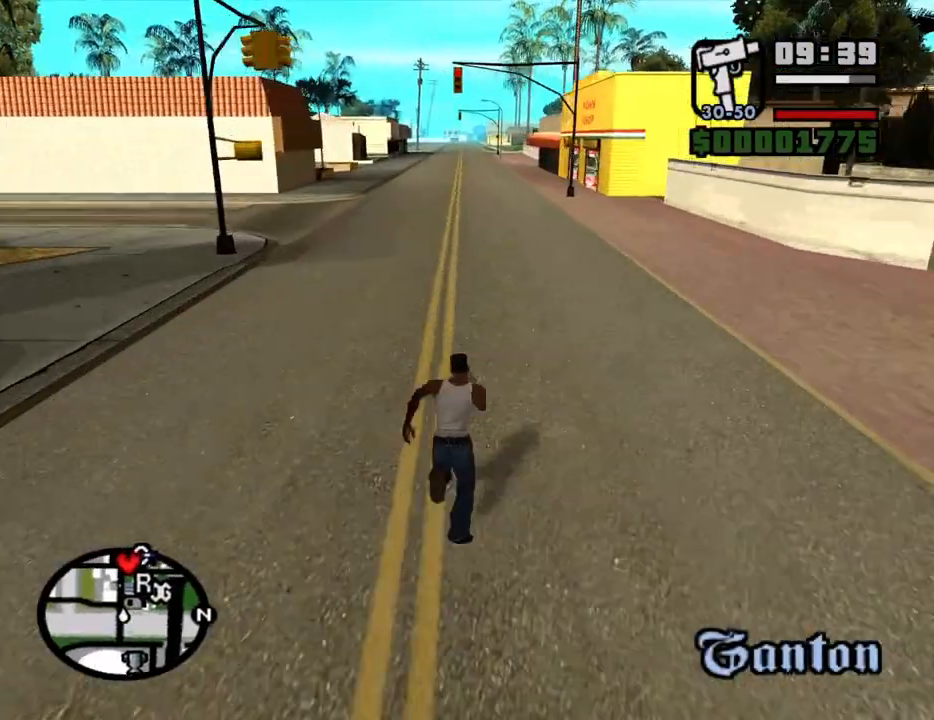
{"keys": ["w"], "mouse": [], "events": [[33, "space", "down"], [83, "space", "up"], [133, "space", "down"], [183, "space", "up"], [267, "space", "down"], [317, "space", "up"], [417, "space", "down"], [450, "space", "up"]]}
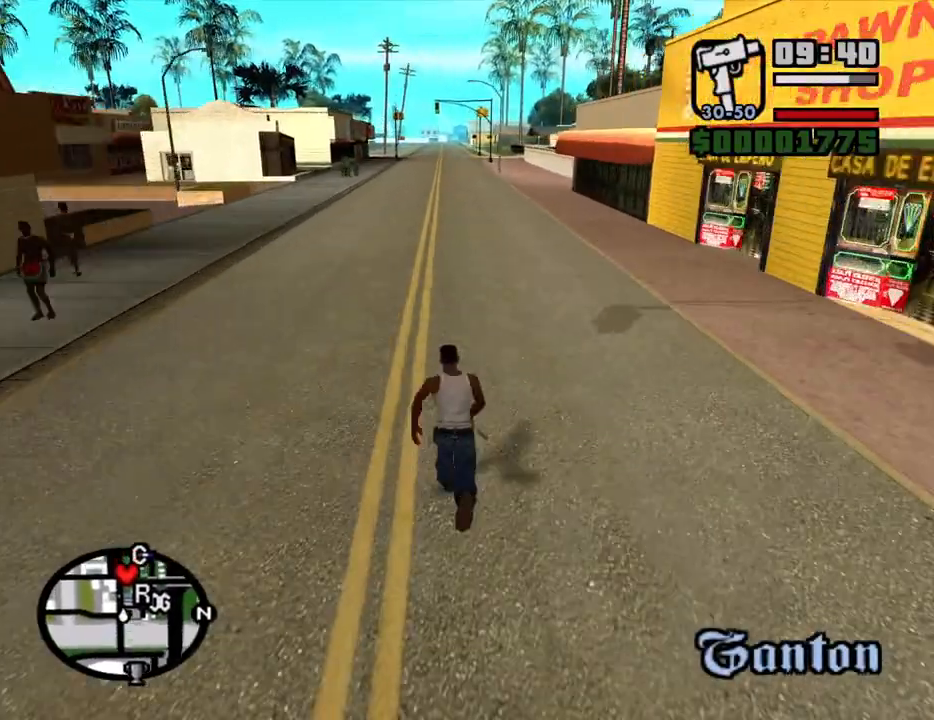
{"keys": ["w"], "mouse": [], "events": [[50, "space", "down"], [100, "space", "up"], [150, "space", "down"], [233, "space", "up"], [283, "space", "down"], [333, "space", "up"]]}
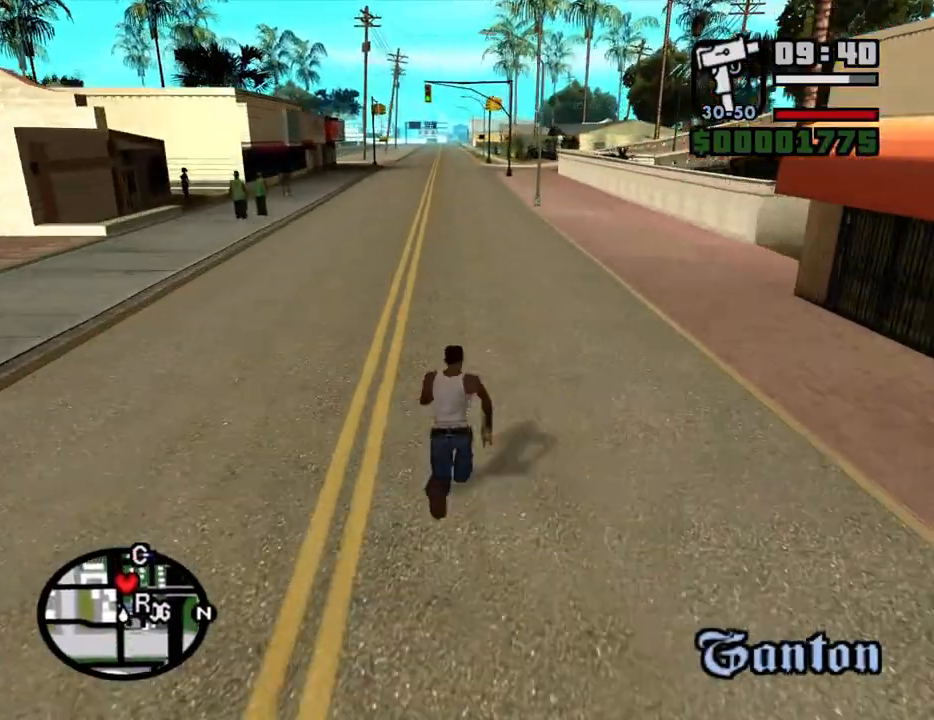
{"keys": ["space", "w"], "mouse": [], "events": [[483, "space", "down"]]}